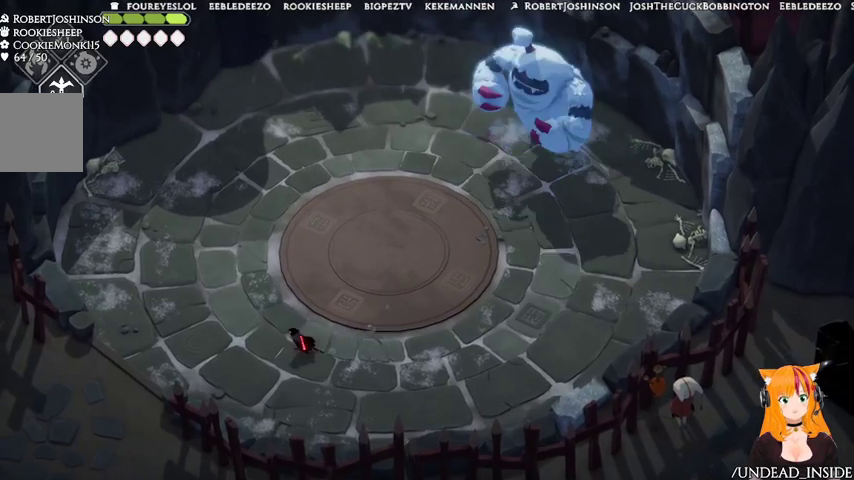
Gameplay with a controller (Xbox layout); each line is a JSON object with the inputs held at the frame after it. "events" lists button and stick changes between this image and that frame as [ms after this image, input, new state], when the widget could be followed in between. Not read: L3 R3.
{"buttons": [], "left_stick": "up", "right_stick": "center", "events": [[133, "left_stick", "up"]]}
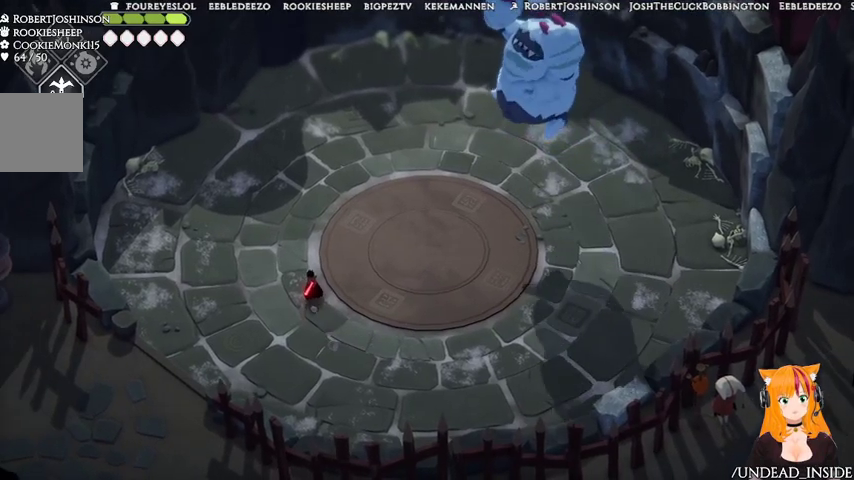
{"buttons": [], "left_stick": "up", "right_stick": "center", "events": []}
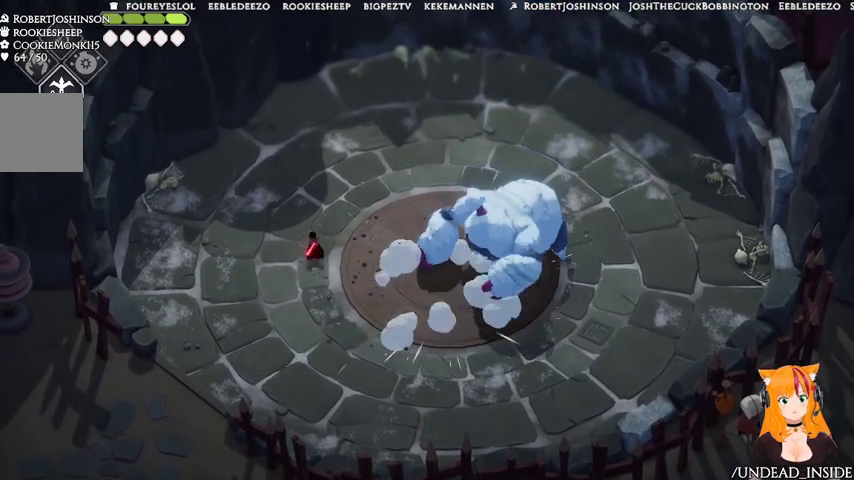
{"buttons": [], "left_stick": "up", "right_stick": "center", "events": []}
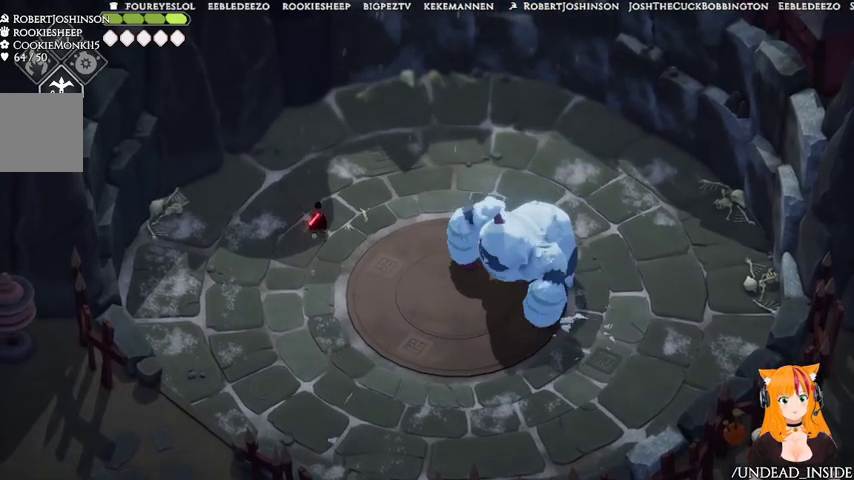
{"buttons": [], "left_stick": "up", "right_stick": "center", "events": []}
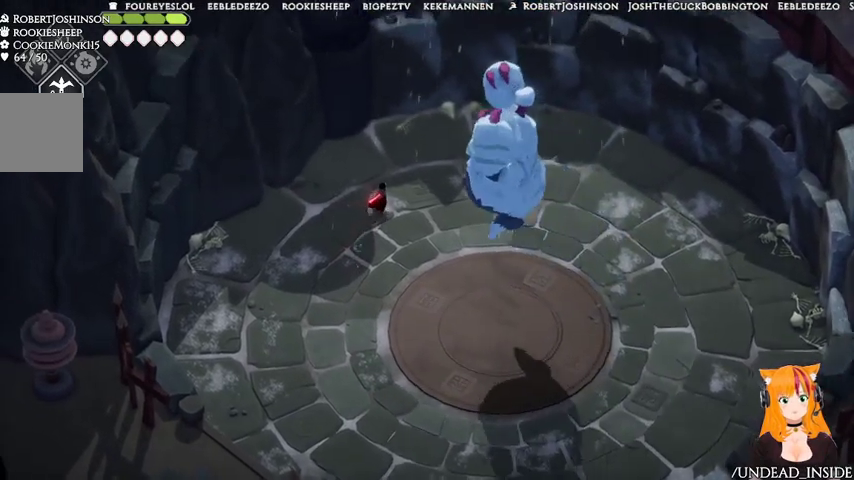
{"buttons": [], "left_stick": "up", "right_stick": "center", "events": []}
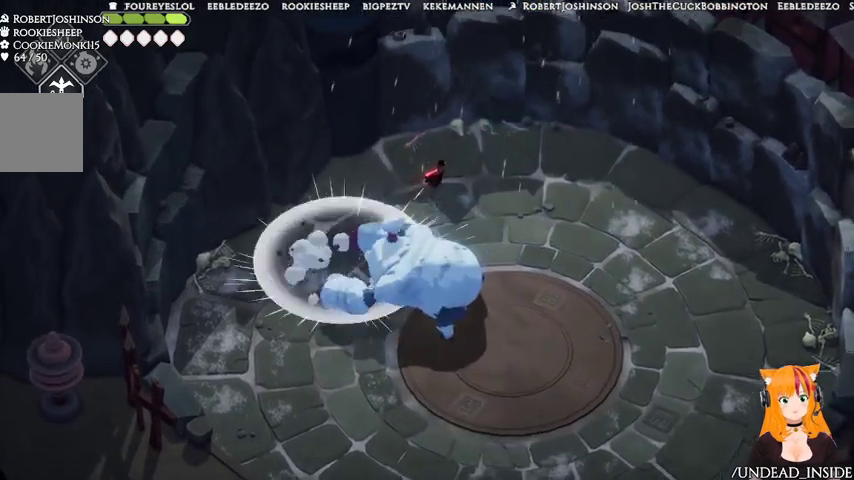
{"buttons": [], "left_stick": "right", "right_stick": "center", "events": [[100, "left_stick", "right"]]}
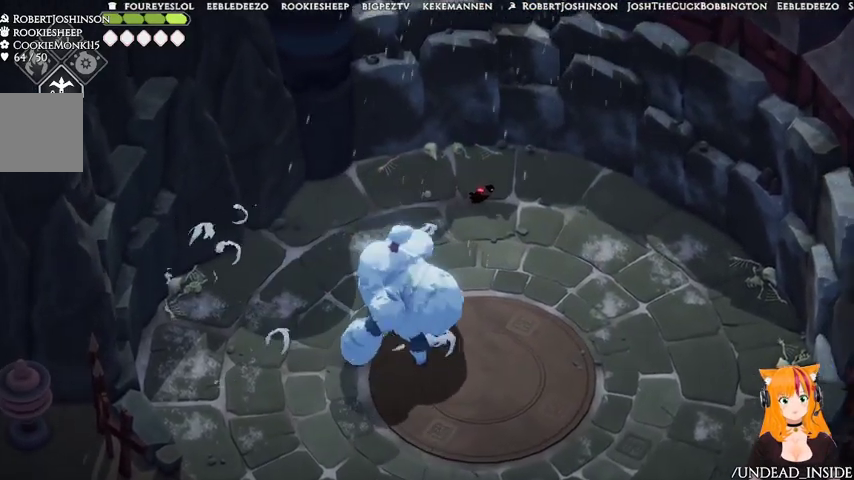
{"buttons": [], "left_stick": "right", "right_stick": "center", "events": []}
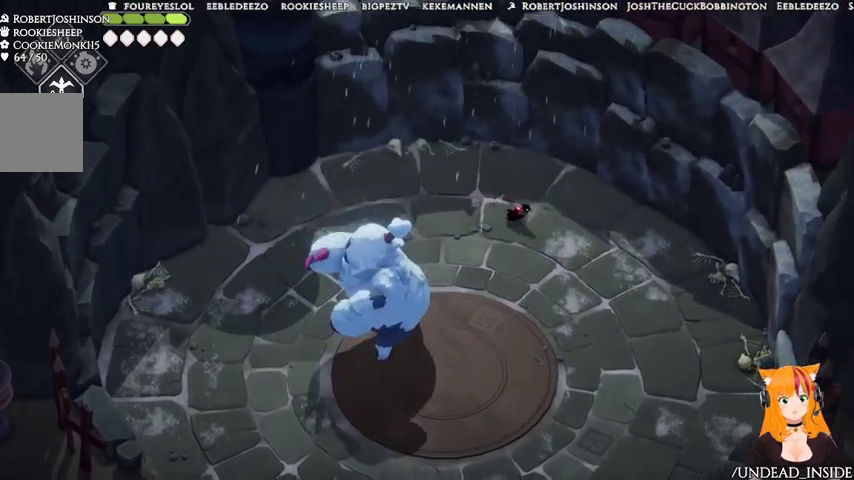
{"buttons": [], "left_stick": "down-right", "right_stick": "center", "events": [[133, "left_stick", "down-right"]]}
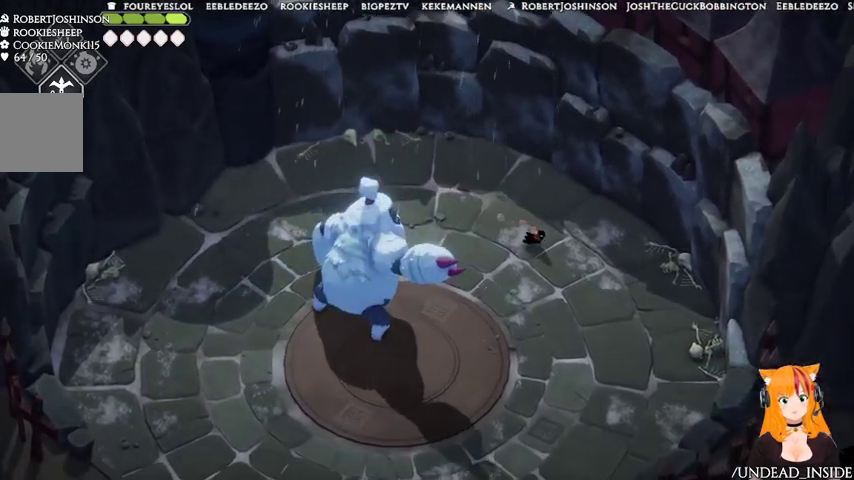
{"buttons": [], "left_stick": "down", "right_stick": "center", "events": [[200, "left_stick", "down"]]}
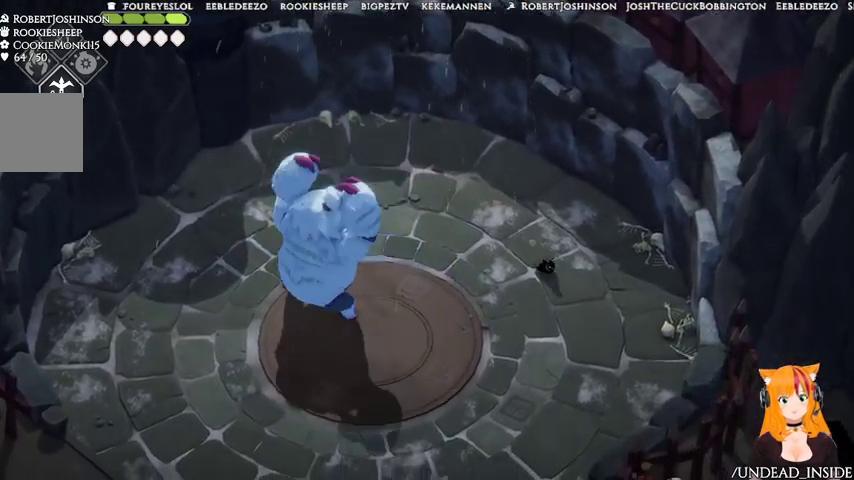
{"buttons": [], "left_stick": "down", "right_stick": "center", "events": []}
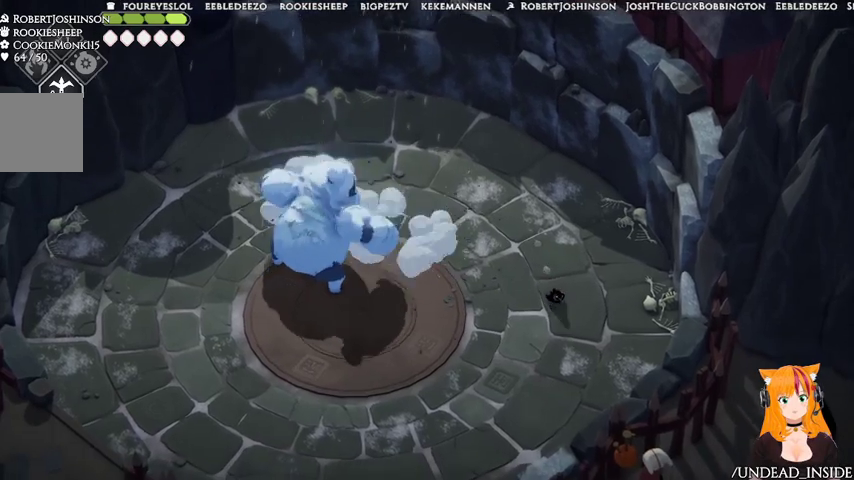
{"buttons": [], "left_stick": "down", "right_stick": "center", "events": []}
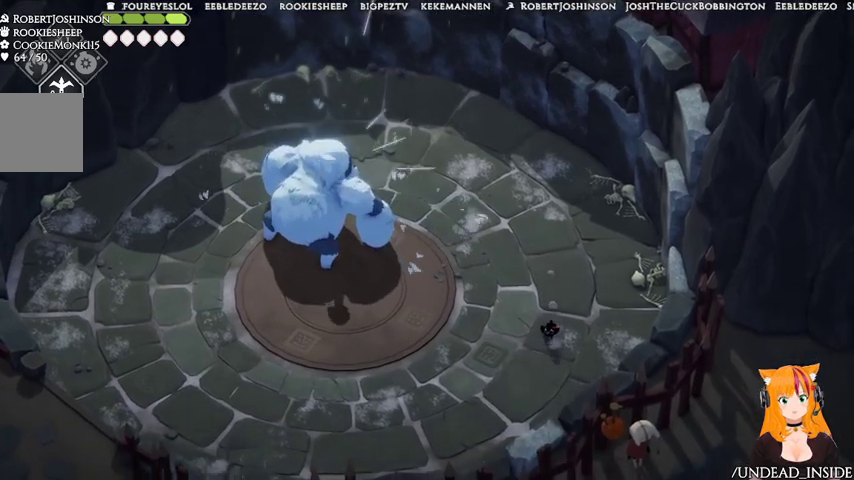
{"buttons": [], "left_stick": "down-left", "right_stick": "center", "events": [[267, "left_stick", "down-left"]]}
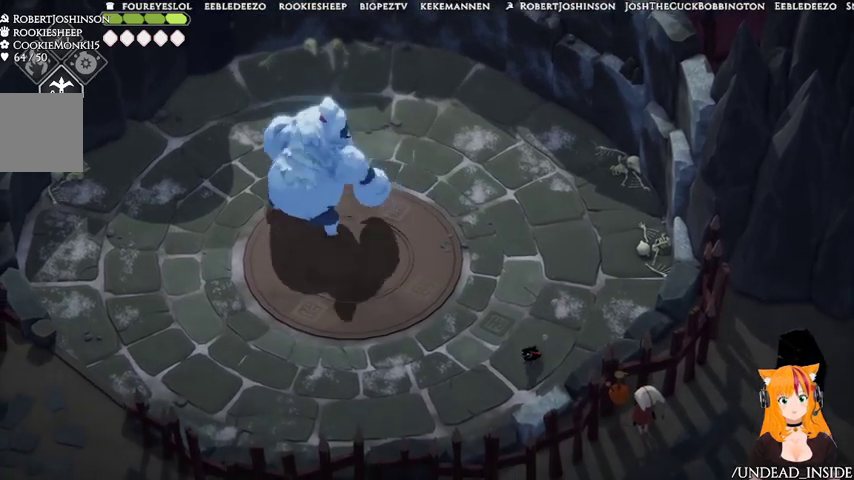
{"buttons": [], "left_stick": "left", "right_stick": "center", "events": [[400, "left_stick", "left"]]}
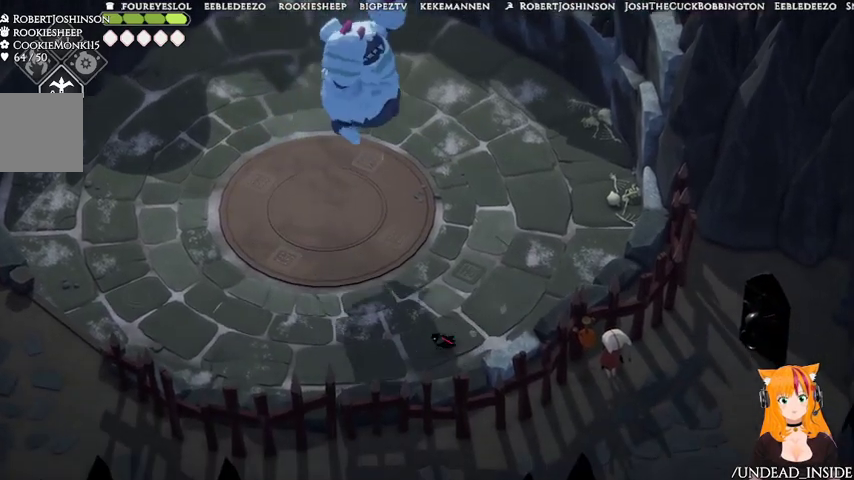
{"buttons": [], "left_stick": "left", "right_stick": "center", "events": []}
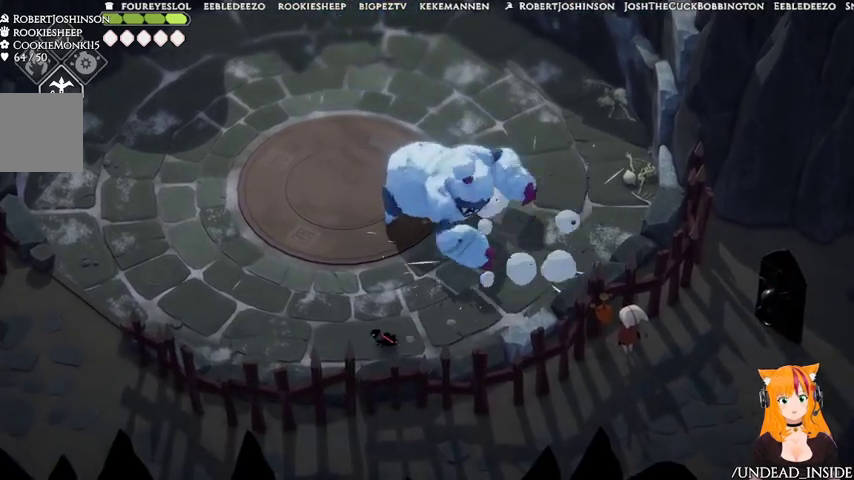
{"buttons": [], "left_stick": "left", "right_stick": "center", "events": []}
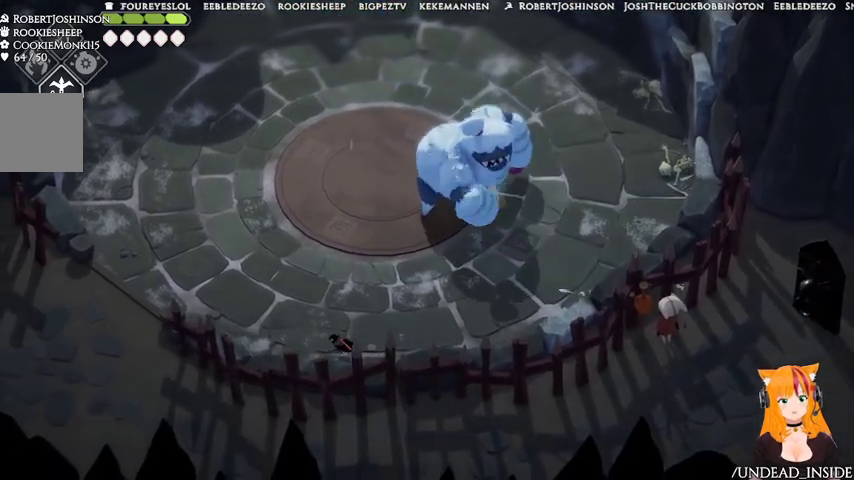
{"buttons": [], "left_stick": "up-left", "right_stick": "center", "events": [[400, "left_stick", "up-left"]]}
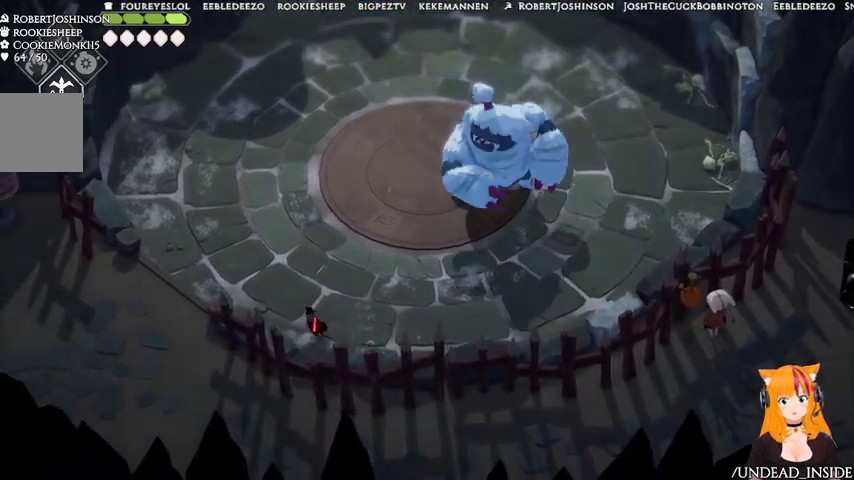
{"buttons": [], "left_stick": "up-left", "right_stick": "center", "events": [[267, "DPAD_UP", "down"], [367, "DPAD_UP", "up"]]}
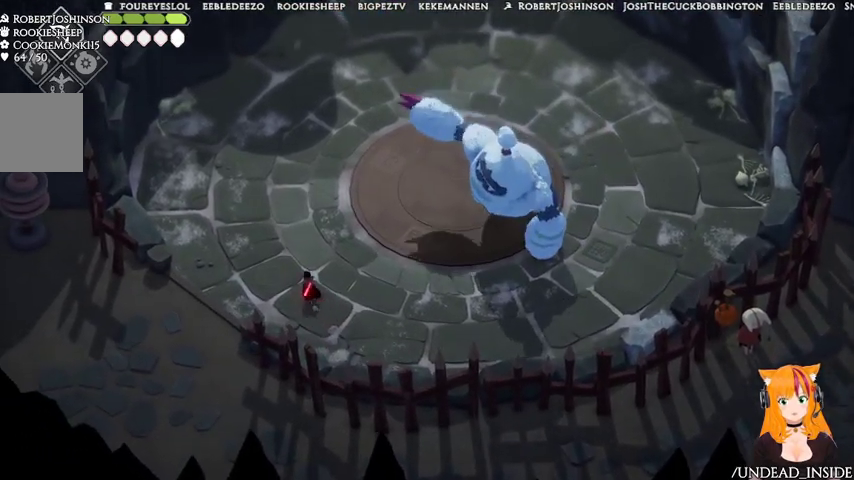
{"buttons": [], "left_stick": "up-left", "right_stick": "center", "events": []}
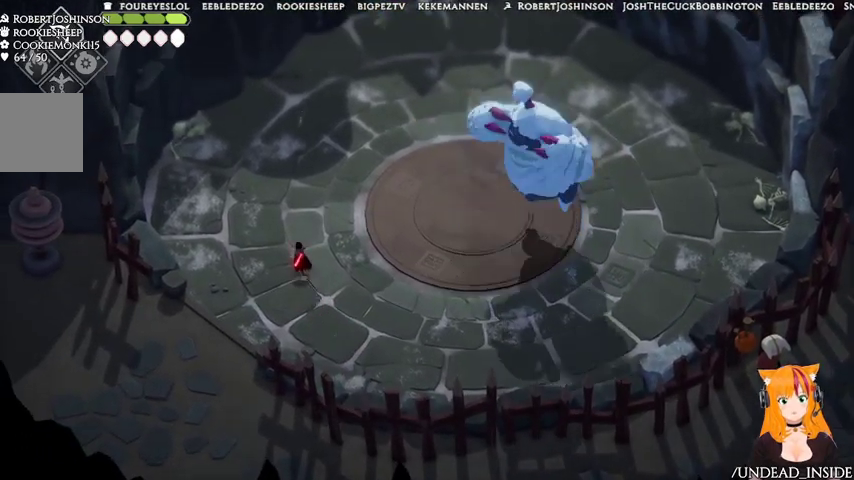
{"buttons": [], "left_stick": "up-left", "right_stick": "center", "events": []}
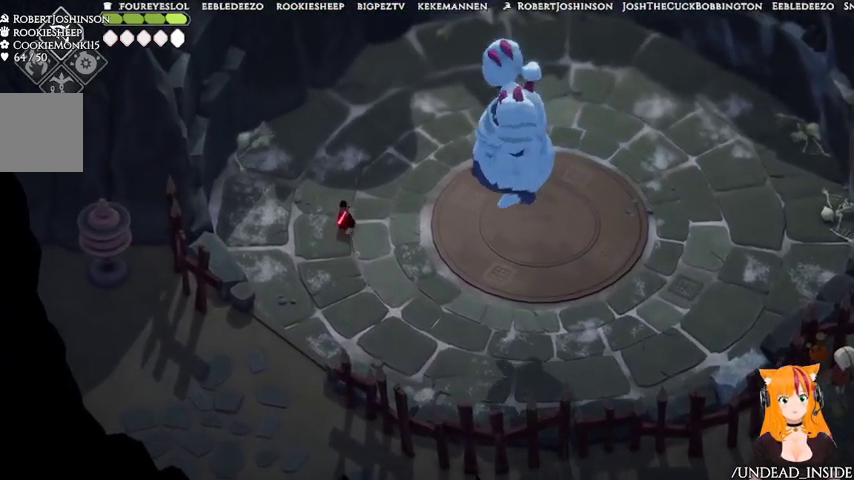
{"buttons": [], "left_stick": "up-right", "right_stick": "center", "events": [[67, "left_stick", "up"], [400, "left_stick", "up-right"]]}
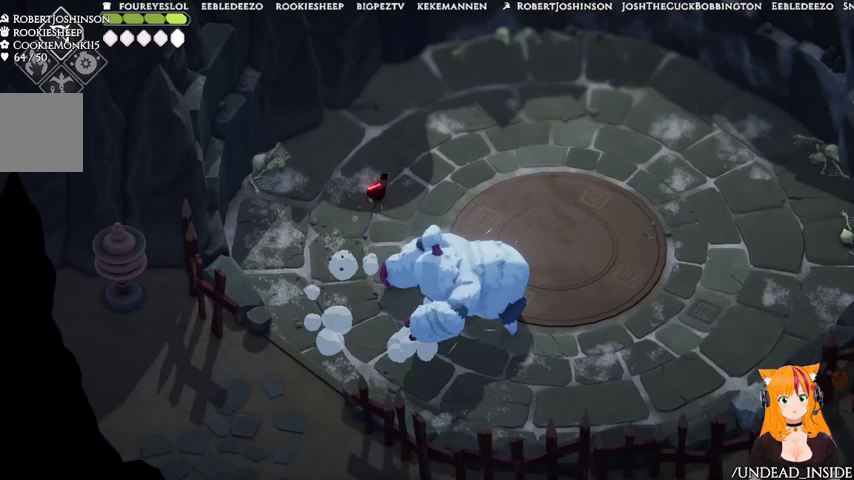
{"buttons": [], "left_stick": "up-right", "right_stick": "center", "events": []}
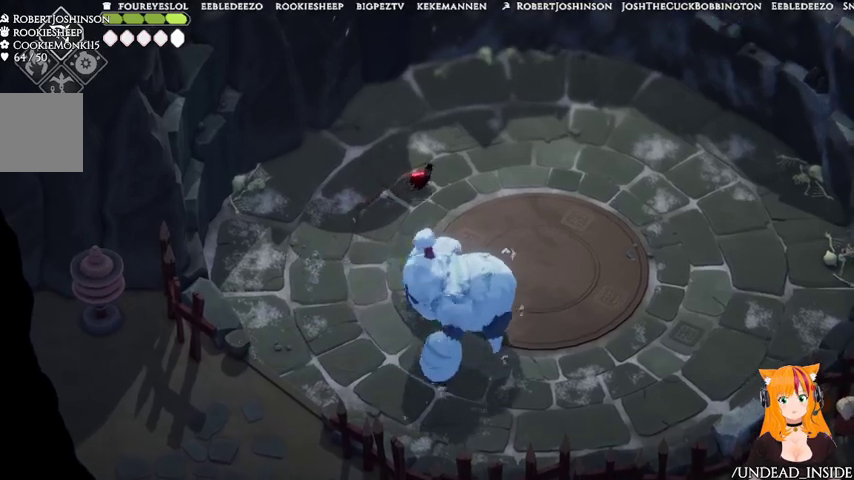
{"buttons": [], "left_stick": "up-right", "right_stick": "center", "events": [[267, "DPAD_LEFT", "down"], [333, "DPAD_LEFT", "up"]]}
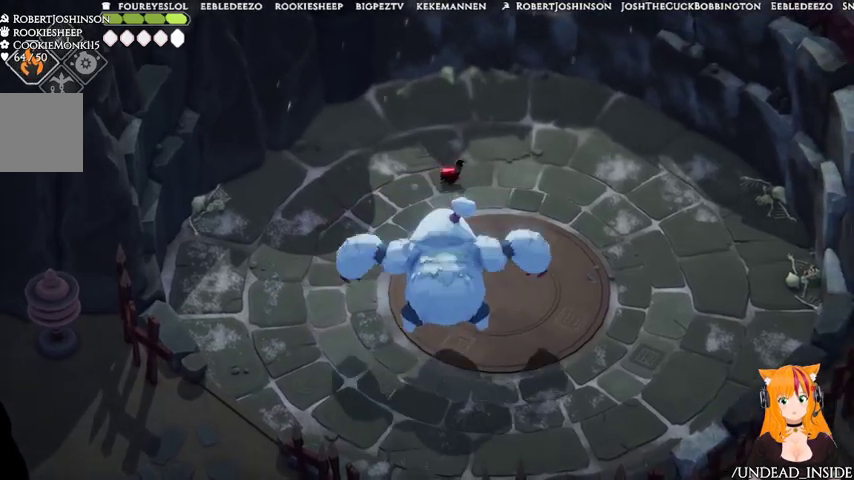
{"buttons": [], "left_stick": "up-right", "right_stick": "center", "events": []}
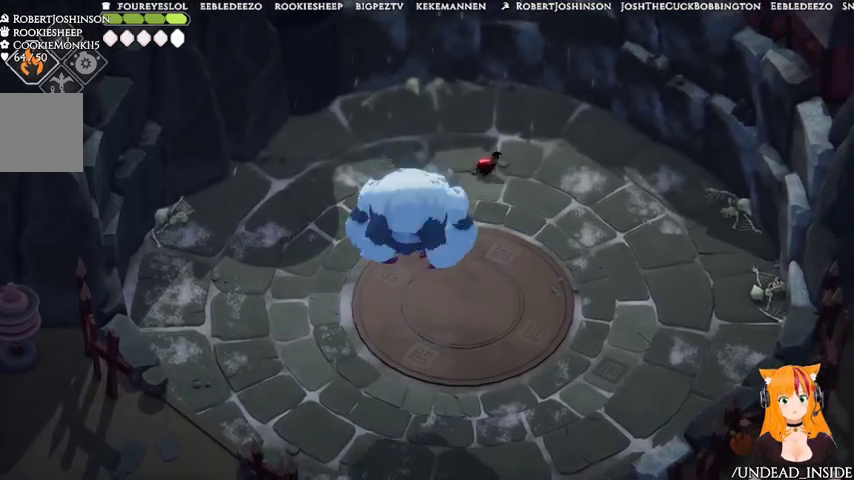
{"buttons": [], "left_stick": "right", "right_stick": "center", "events": [[333, "left_stick", "right"]]}
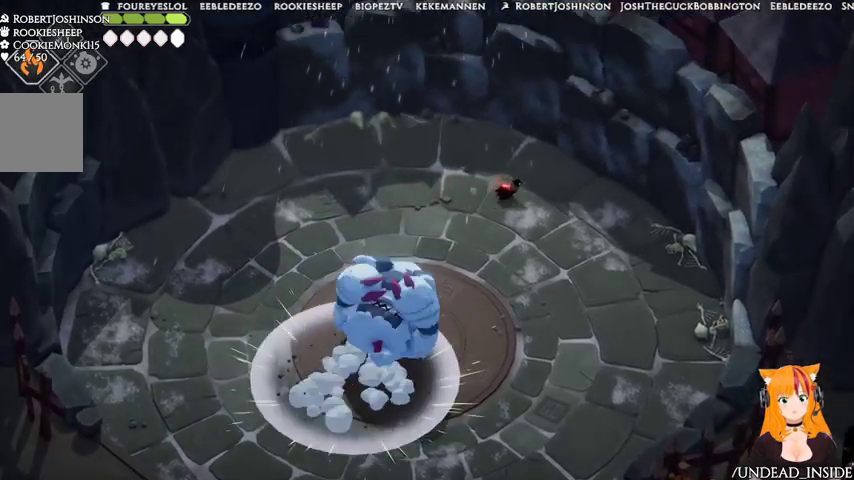
{"buttons": [], "left_stick": "down", "right_stick": "center"}
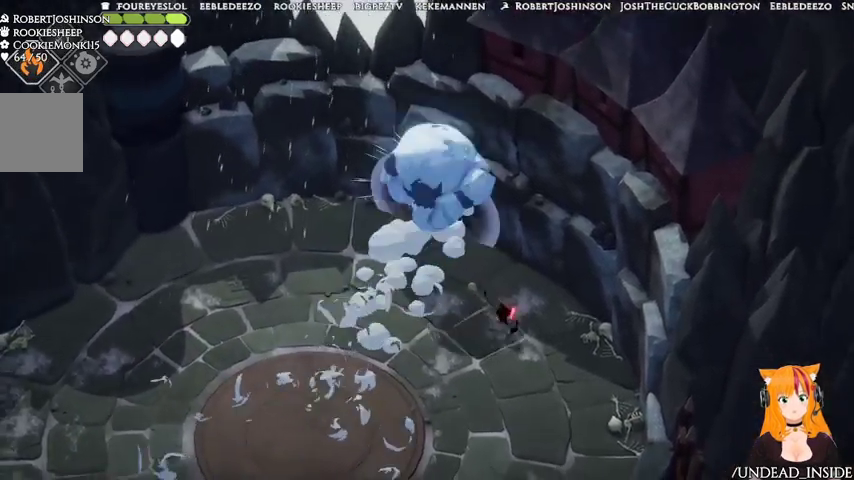
{"buttons": ["B", "L2"], "left_stick": "up-left", "right_stick": "center", "events": [[300, "L2", "down"], [300, "left_stick", "up-left"], [367, "B", "down"]]}
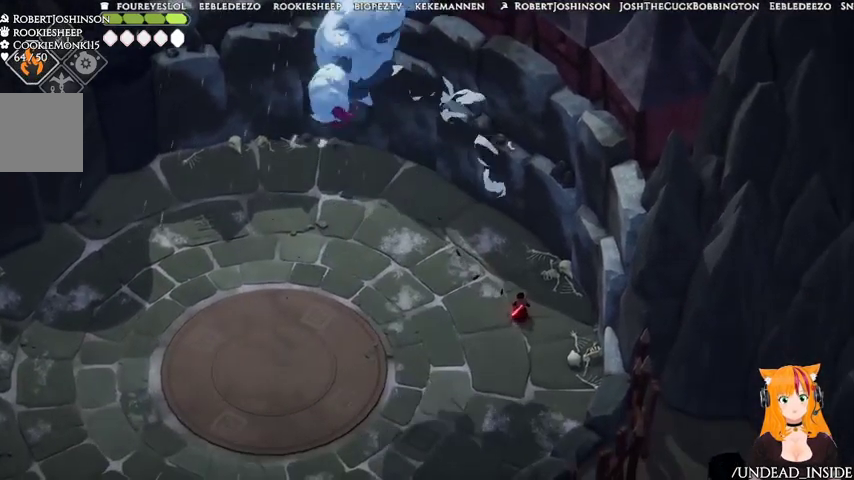
{"buttons": ["B", "L2"], "left_stick": "up-left", "right_stick": "center", "events": []}
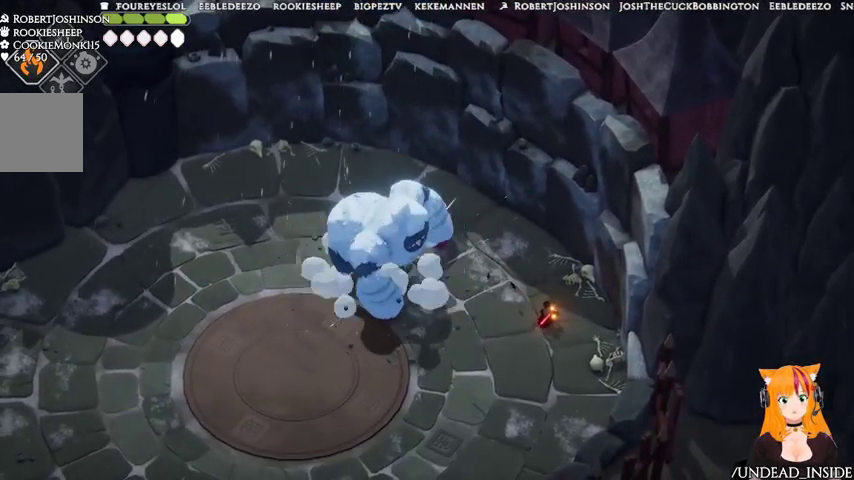
{"buttons": [], "left_stick": "up-left", "right_stick": "center", "events": [[333, "B", "up"], [467, "L2", "up"]]}
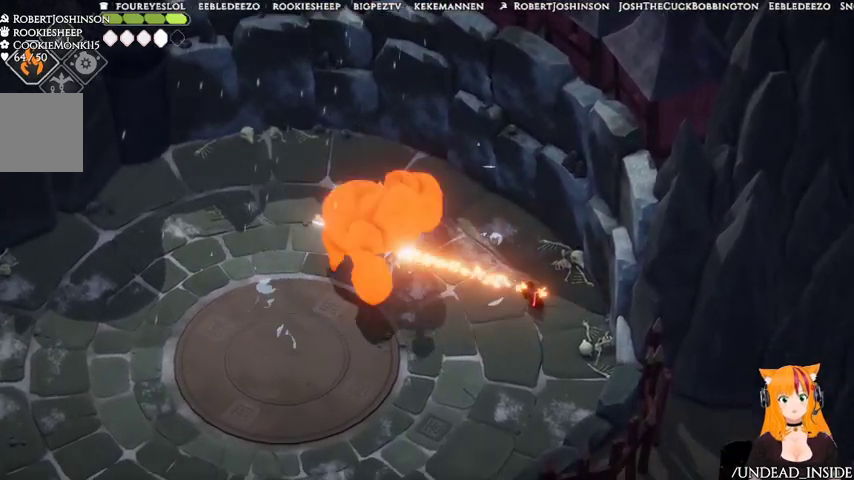
{"buttons": [], "left_stick": "down-left", "right_stick": "center", "events": [[33, "left_stick", "left"], [167, "left_stick", "down-left"], [333, "A", "down"], [500, "A", "up"]]}